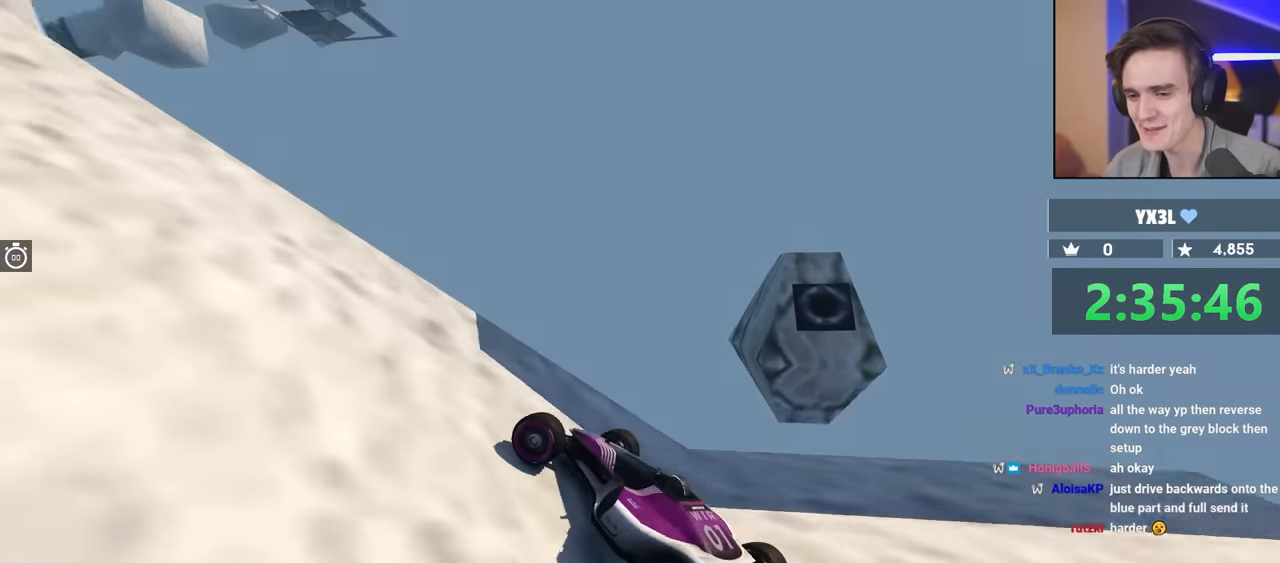
Gameplay with keyboard; each line is a JSON object with the keys held at the frame after it. "events" lists presses ("down") and releases ("up") of "brake", "down", "left", "right" and "up" between this image and that frame as [ms after this image, input, new state], when the widget could be followed in between. No other keys are recorded. Mouse input is not recorded. Key names are as the overlay labels them; some are game actions (e.g. jump) rather than physical keys.
{"keys": ["left", "up"], "events": []}
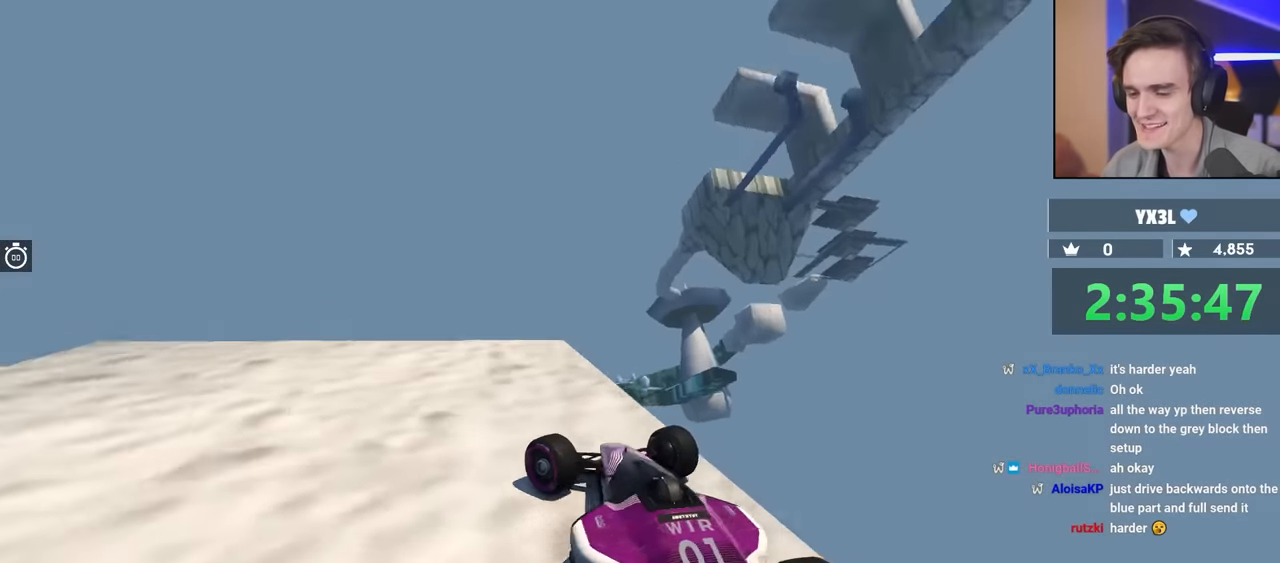
{"keys": ["up"], "events": [[17, "left", "up"]]}
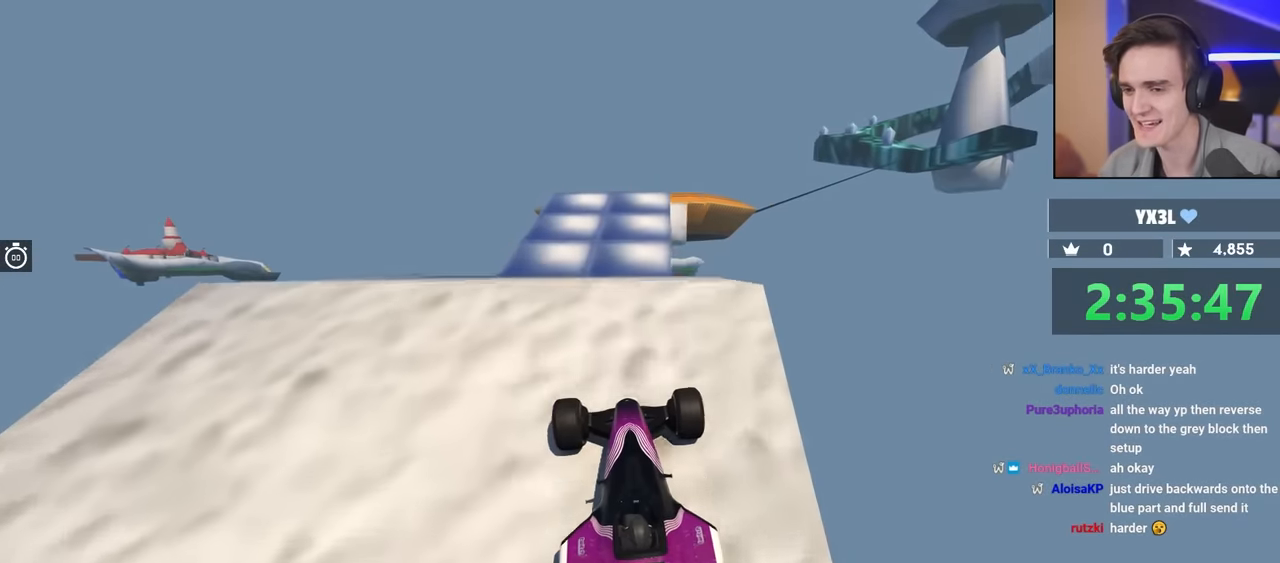
{"keys": ["up"], "events": [[17, "left", "down"], [117, "left", "up"]]}
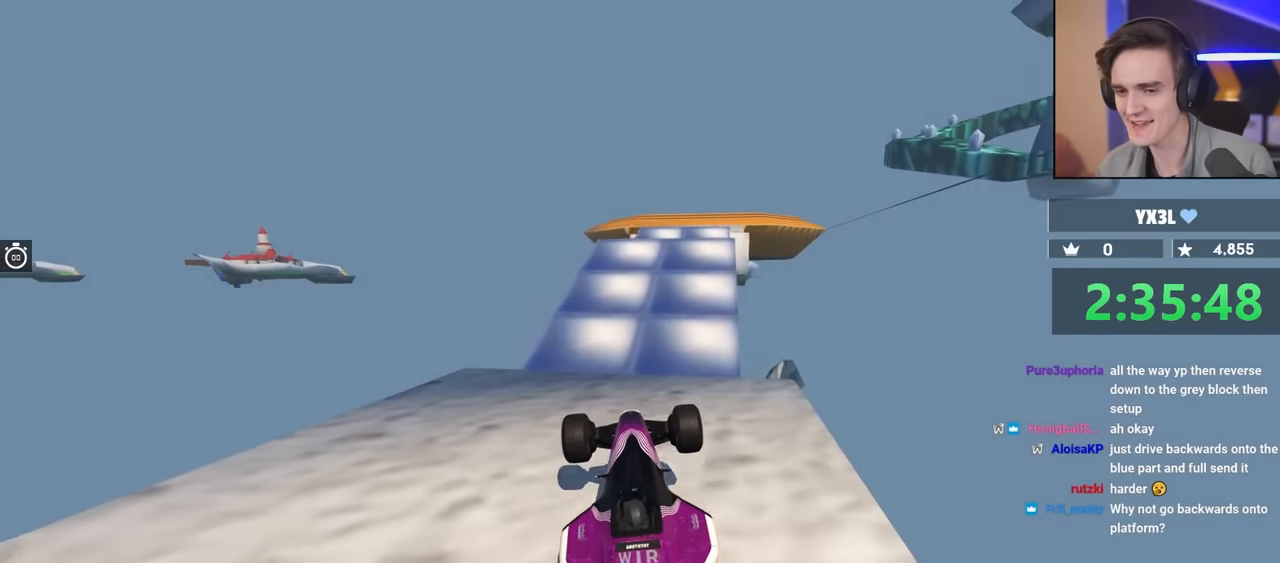
{"keys": ["up"], "events": []}
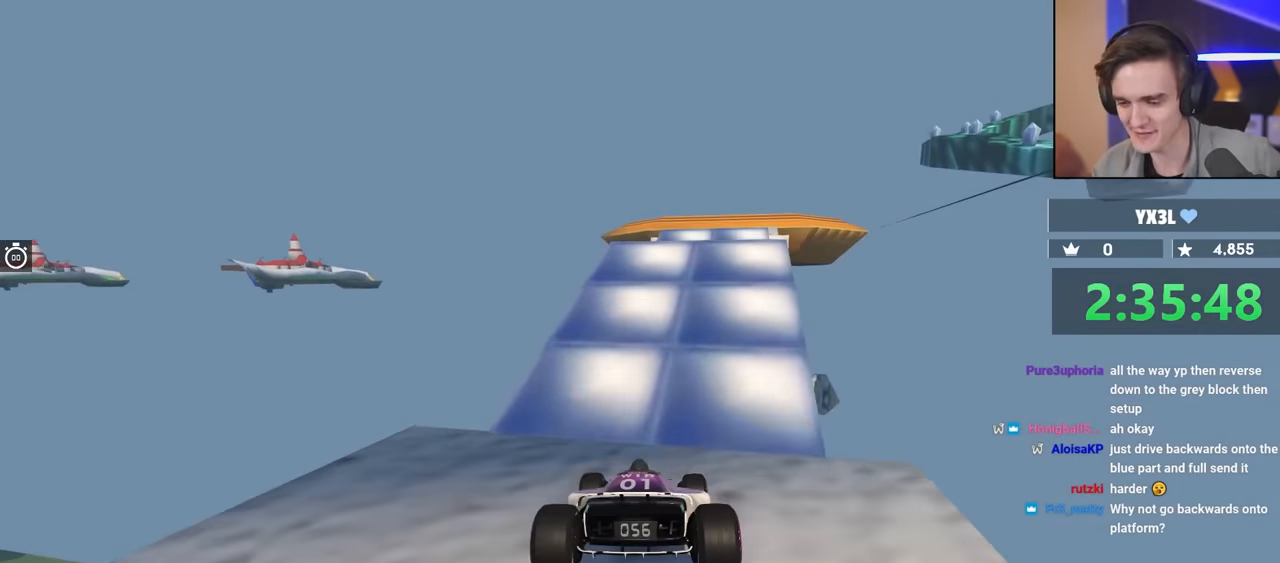
{"keys": ["up"], "events": []}
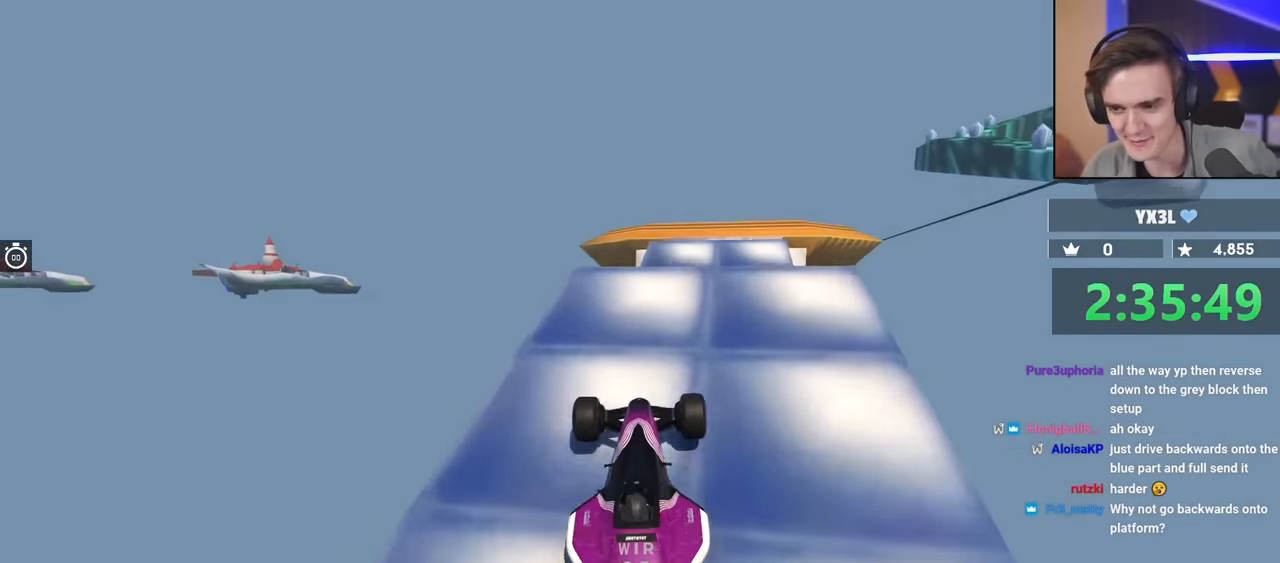
{"keys": ["up"], "events": [[117, "right", "down"], [217, "right", "up"]]}
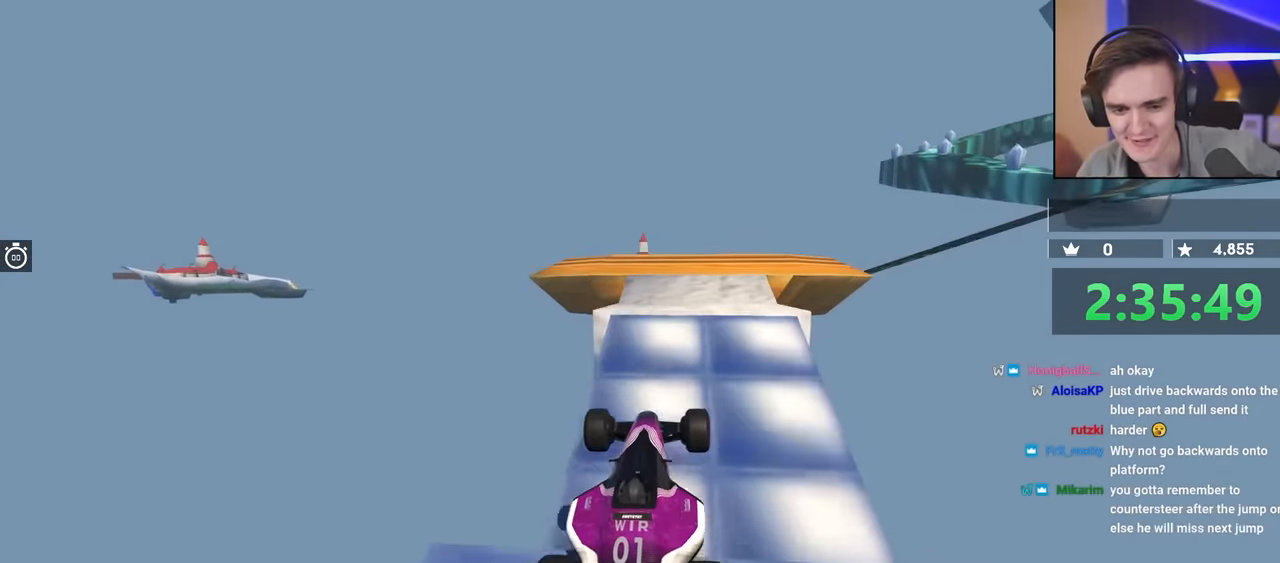
{"keys": ["up"], "events": []}
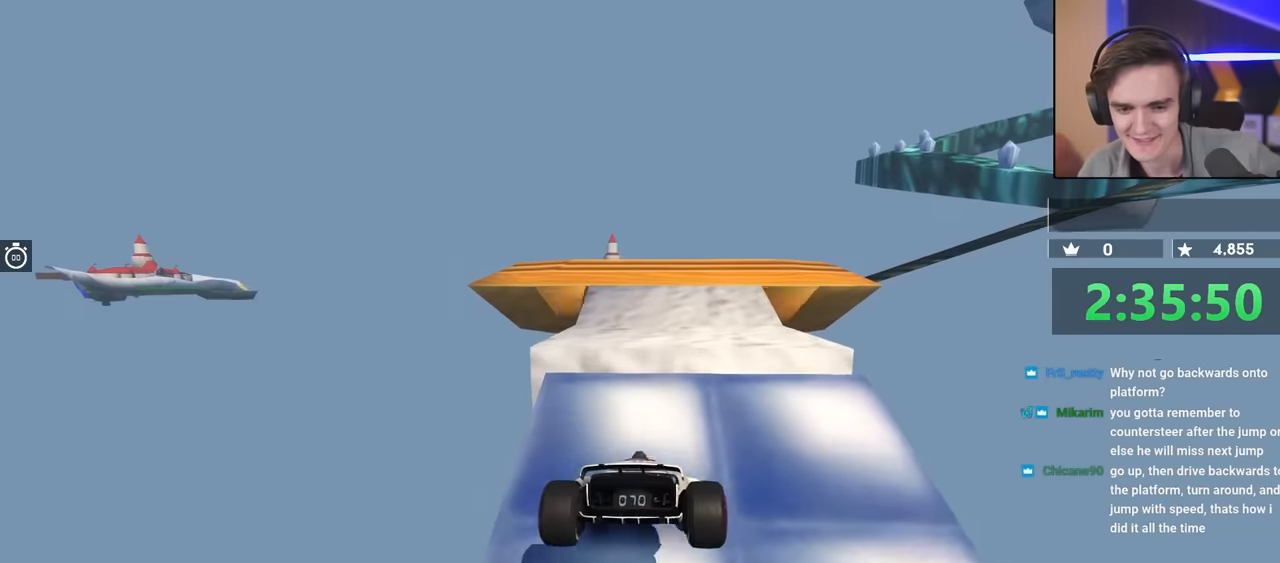
{"keys": ["up"], "events": []}
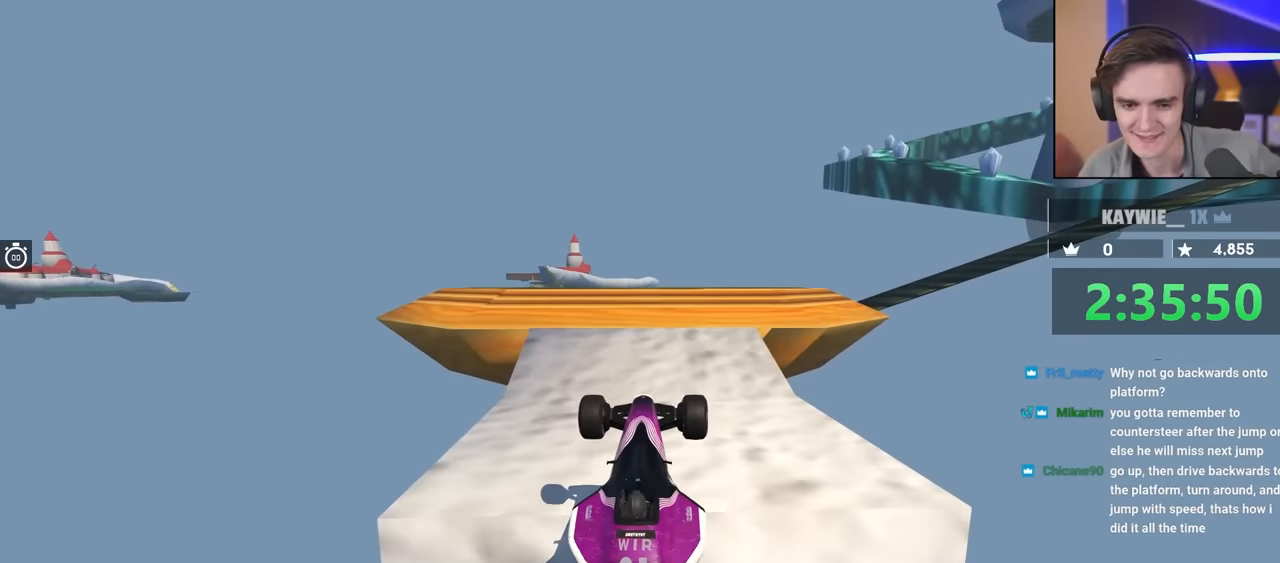
{"keys": ["up"], "events": []}
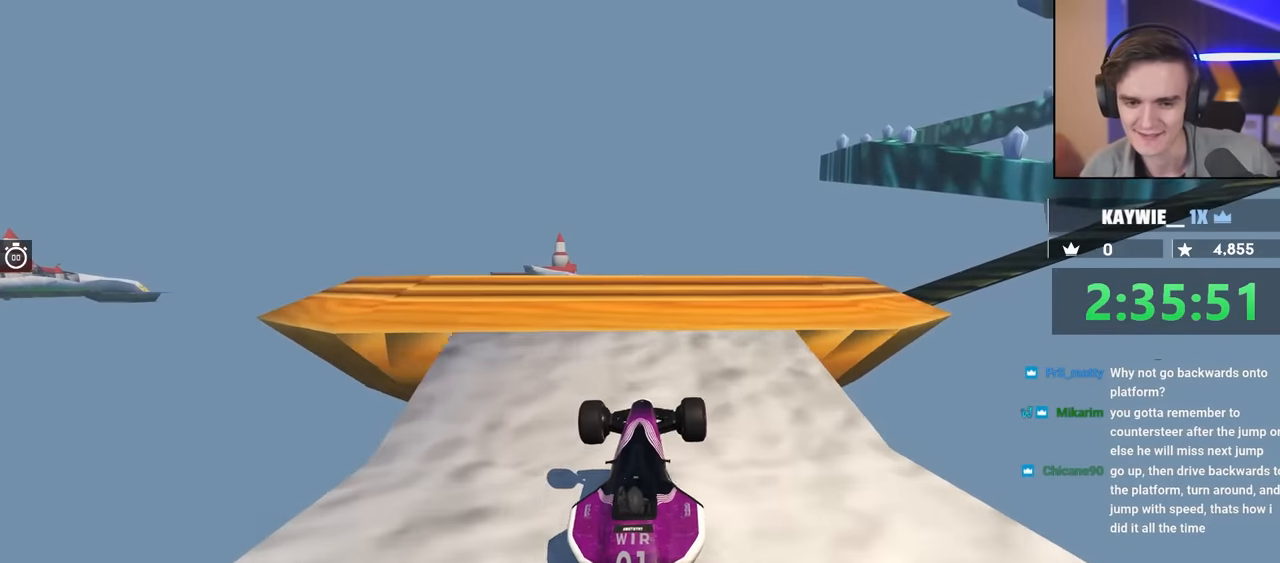
{"keys": ["right", "up"], "events": [[33, "right", "down"], [83, "right", "up"], [267, "right", "down"]]}
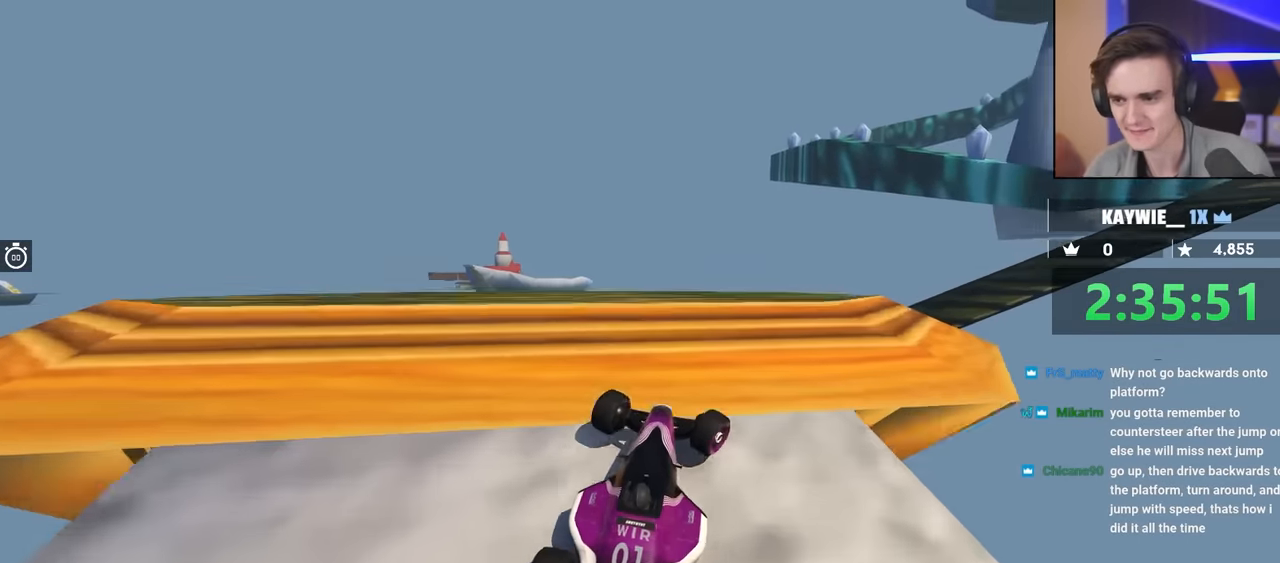
{"keys": [], "events": [[17, "right", "up"], [167, "right", "down"], [267, "right", "up"], [400, "up", "up"]]}
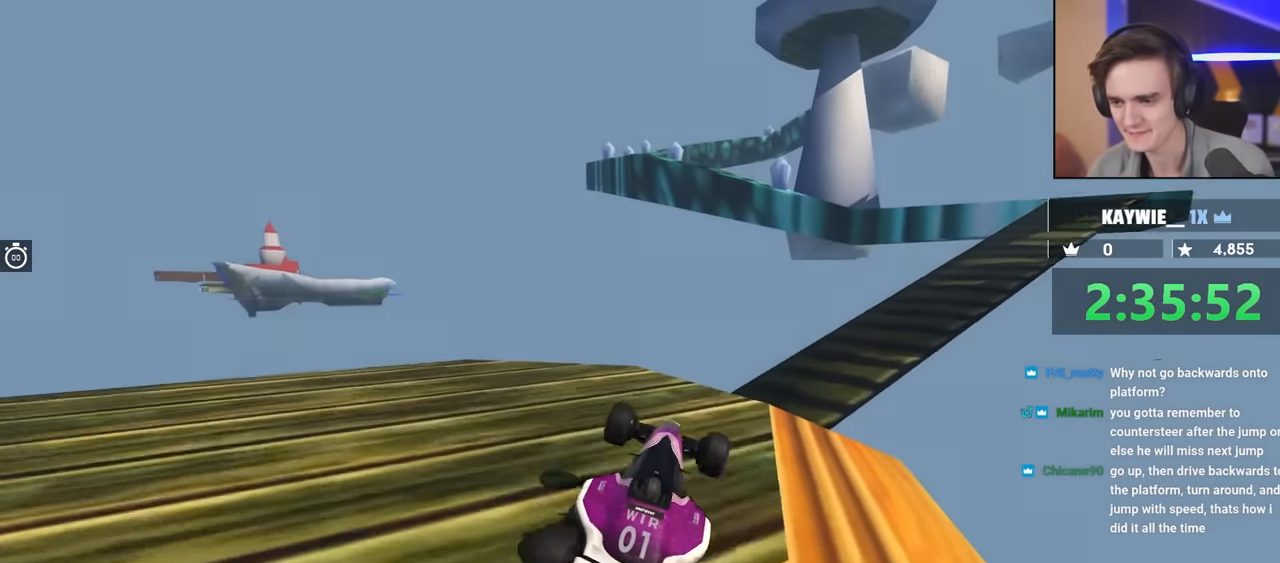
{"keys": ["right"], "events": [[83, "right", "down"]]}
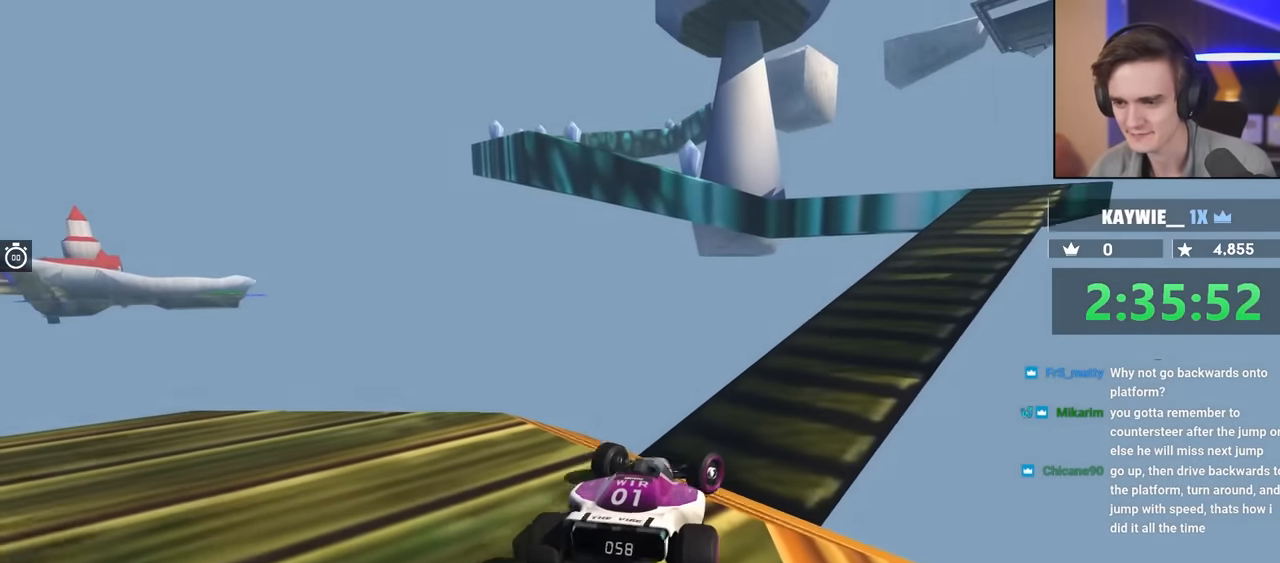
{"keys": ["up"], "events": [[150, "up", "down"], [200, "right", "up"]]}
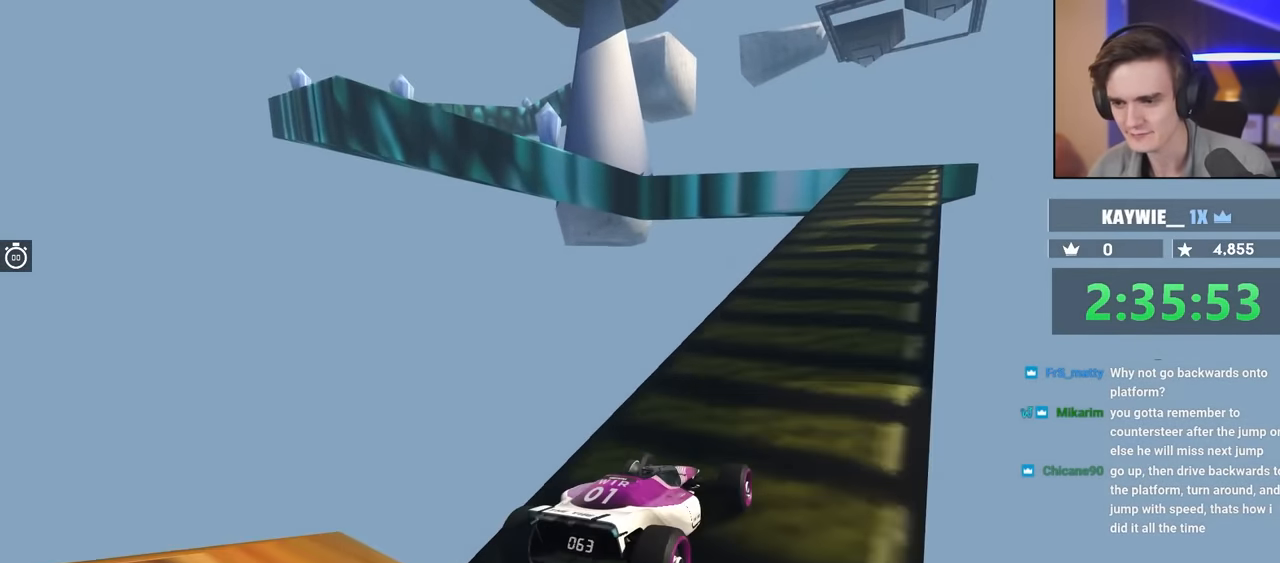
{"keys": ["up"], "events": []}
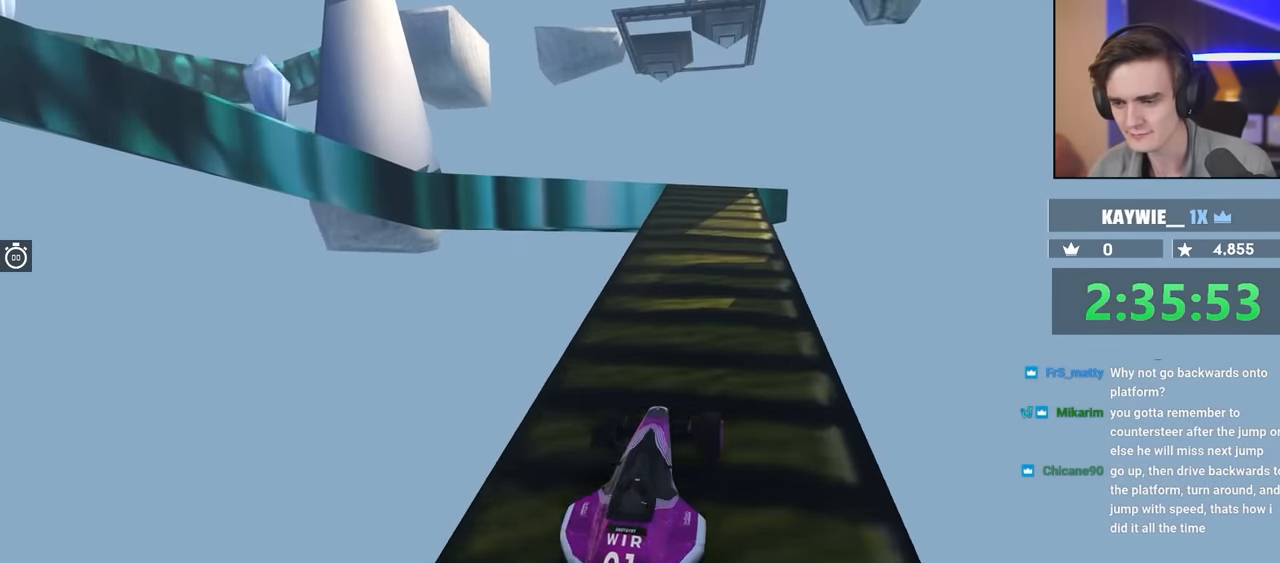
{"keys": ["up"], "events": [[233, "right", "down"], [317, "right", "up"]]}
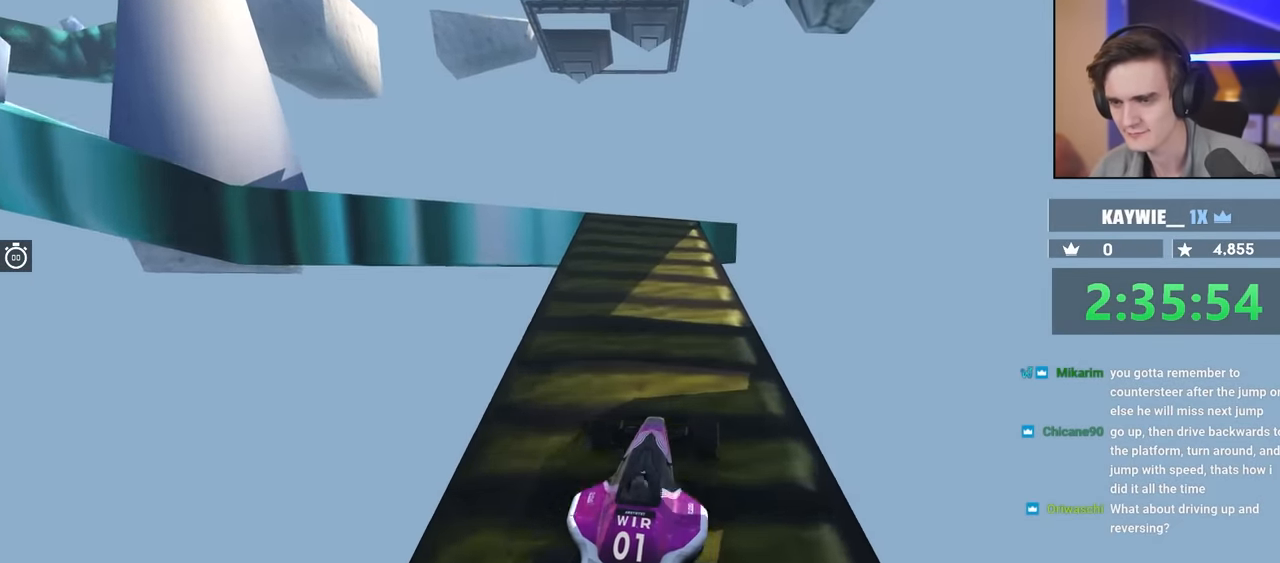
{"keys": ["left", "up"], "events": [[383, "left", "down"]]}
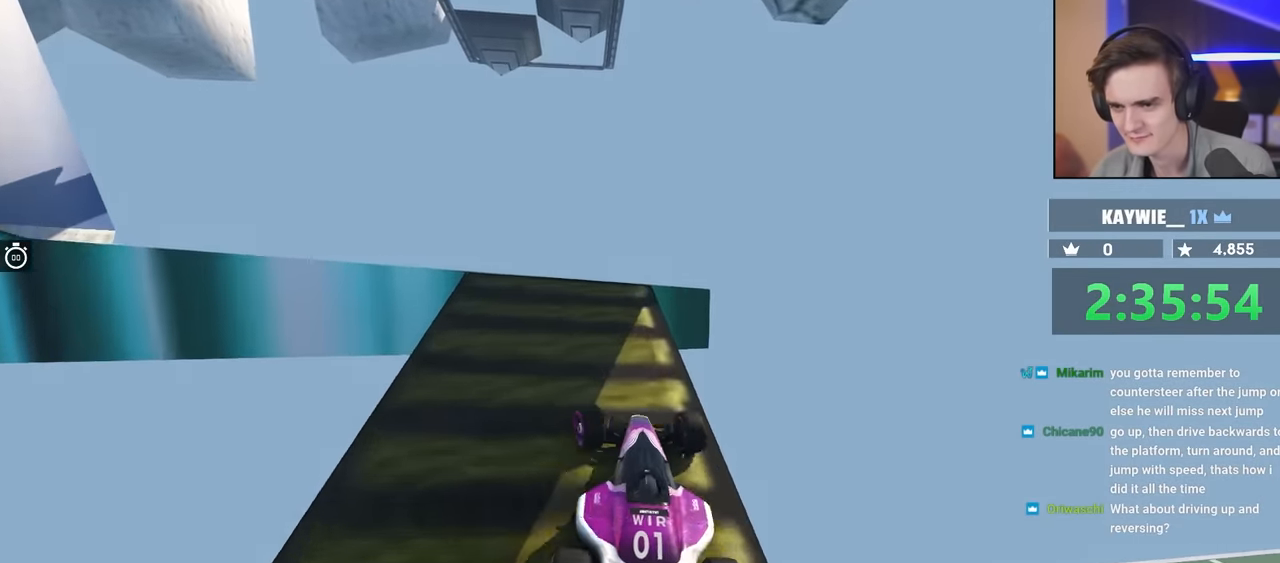
{"keys": ["left", "up"], "events": [[117, "up", "up"], [350, "up", "down"]]}
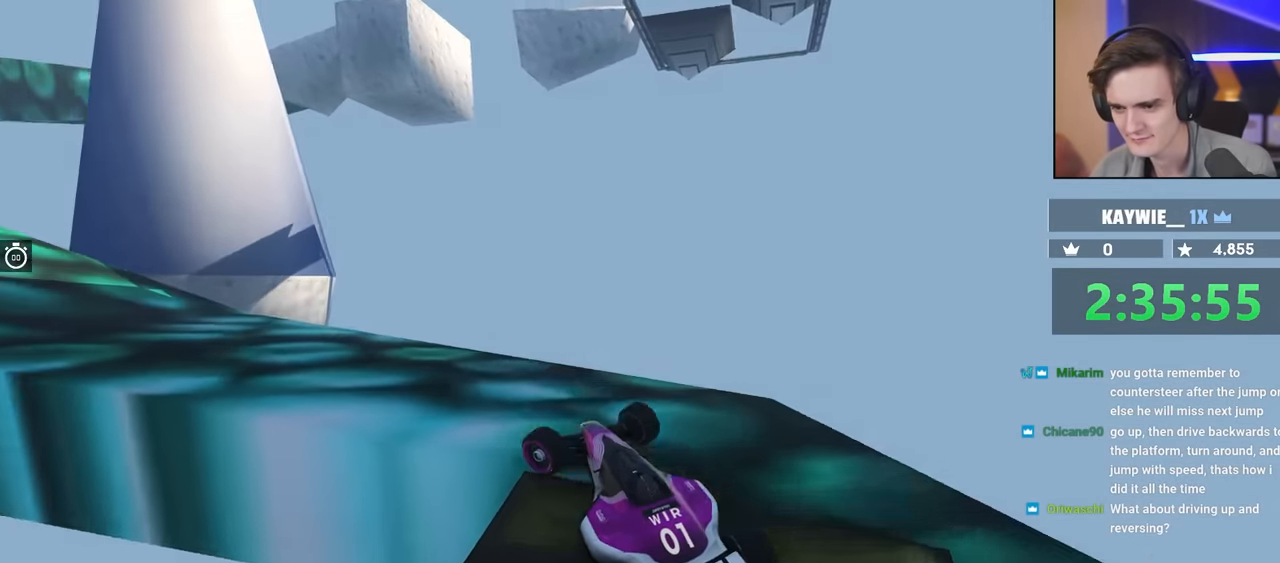
{"keys": ["up"], "events": [[317, "left", "up"]]}
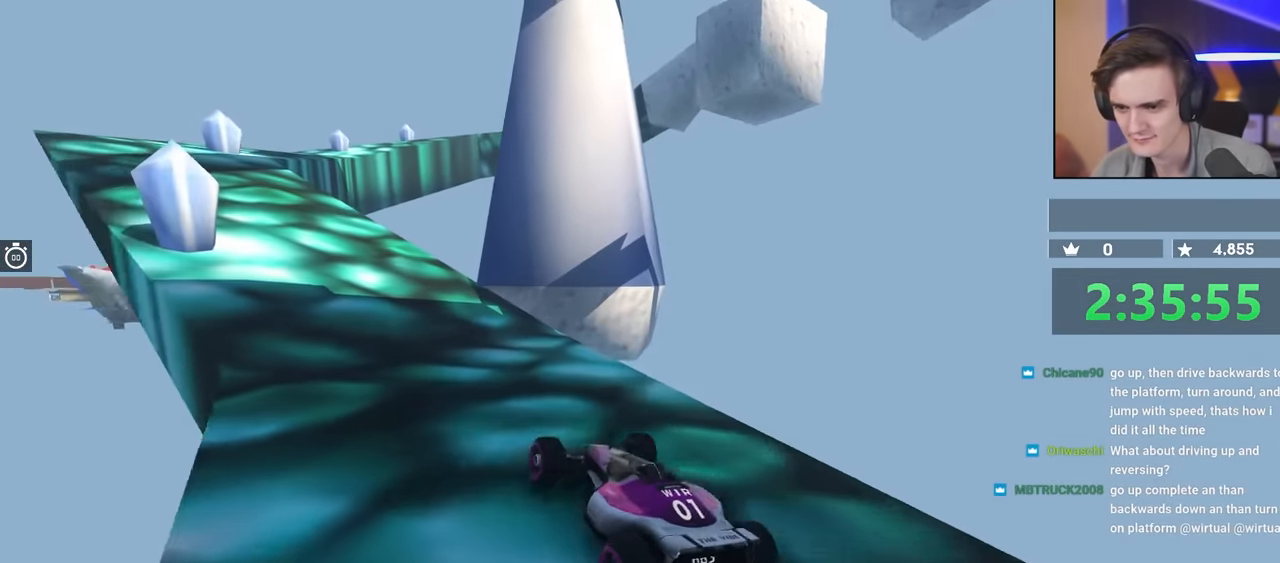
{"keys": ["up"], "events": [[50, "left", "down"], [200, "left", "up"]]}
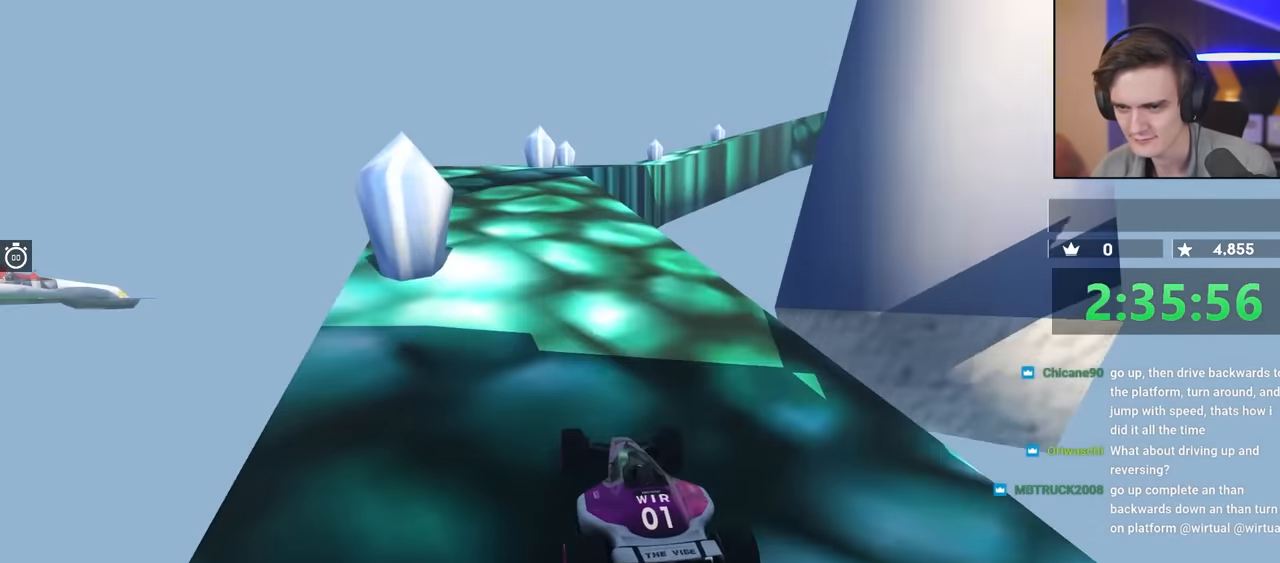
{"keys": ["up"], "events": [[350, "left", "down"], [383, "left", "up"]]}
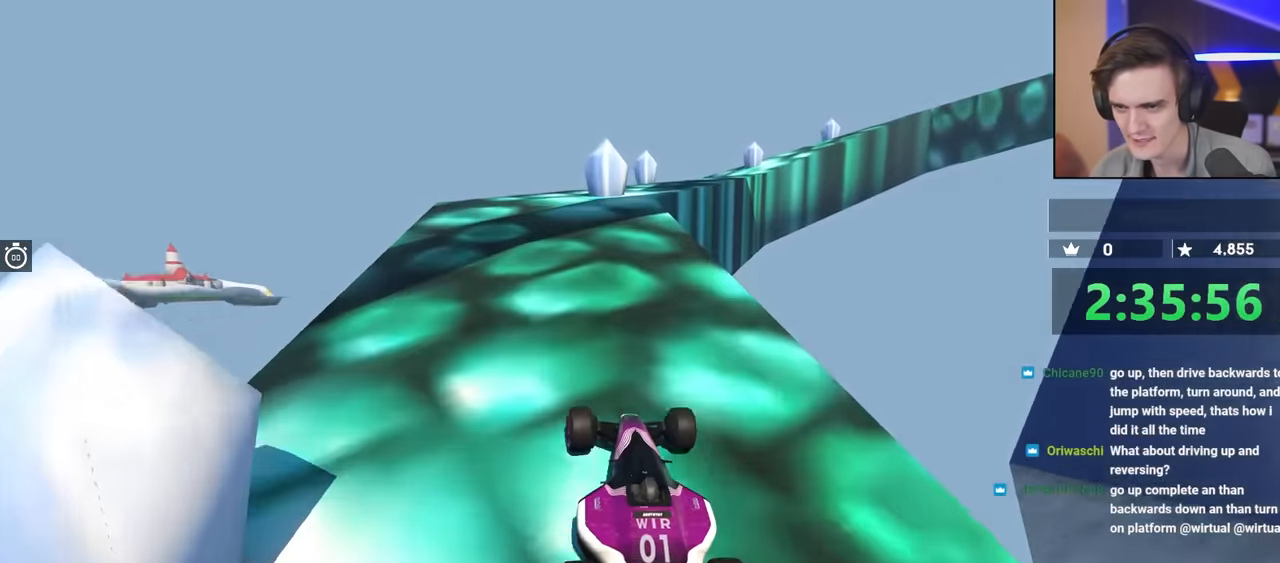
{"keys": ["right", "up"], "events": [[117, "right", "down"], [217, "right", "up"], [483, "right", "down"]]}
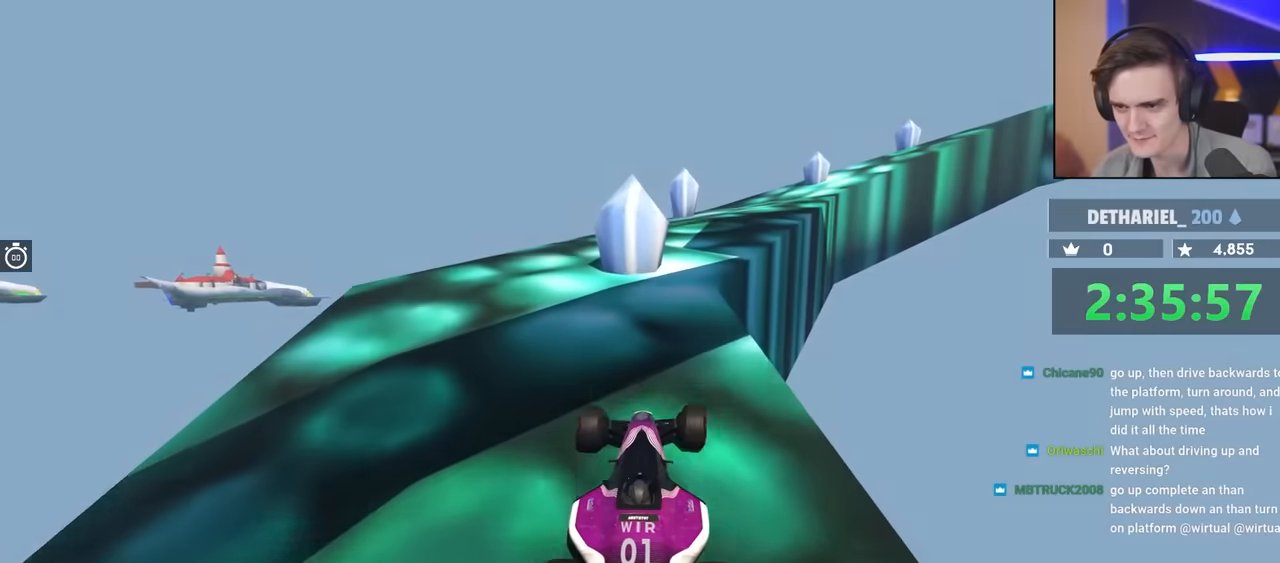
{"keys": ["up"], "events": [[133, "right", "up"], [233, "left", "down"], [317, "left", "up"]]}
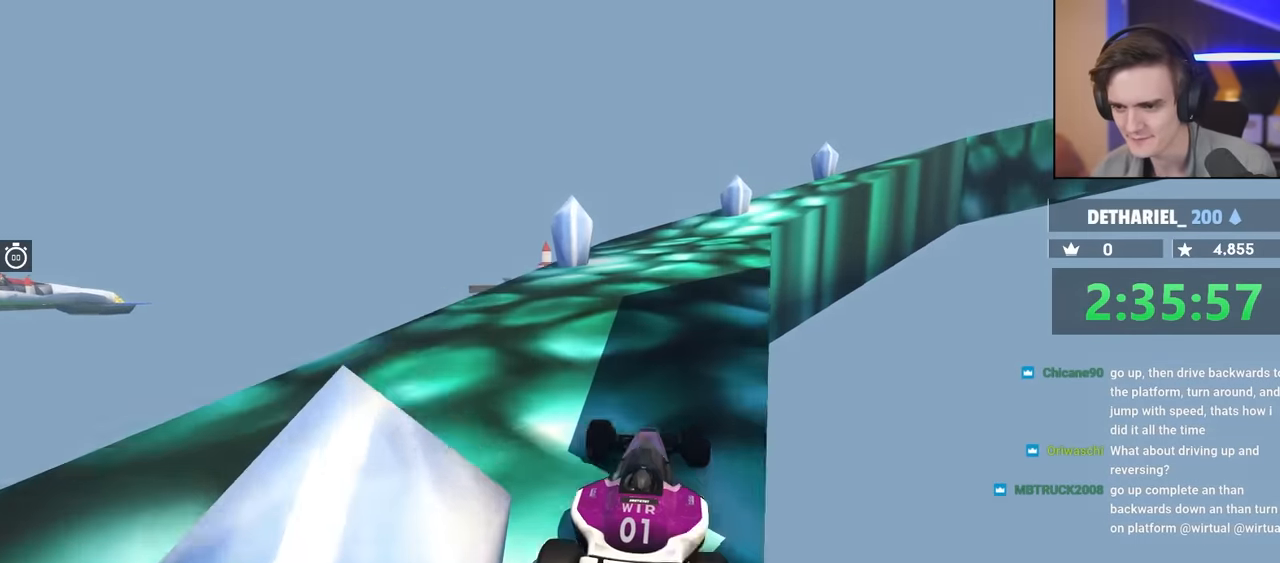
{"keys": ["up"], "events": [[150, "right", "down"], [250, "right", "up"]]}
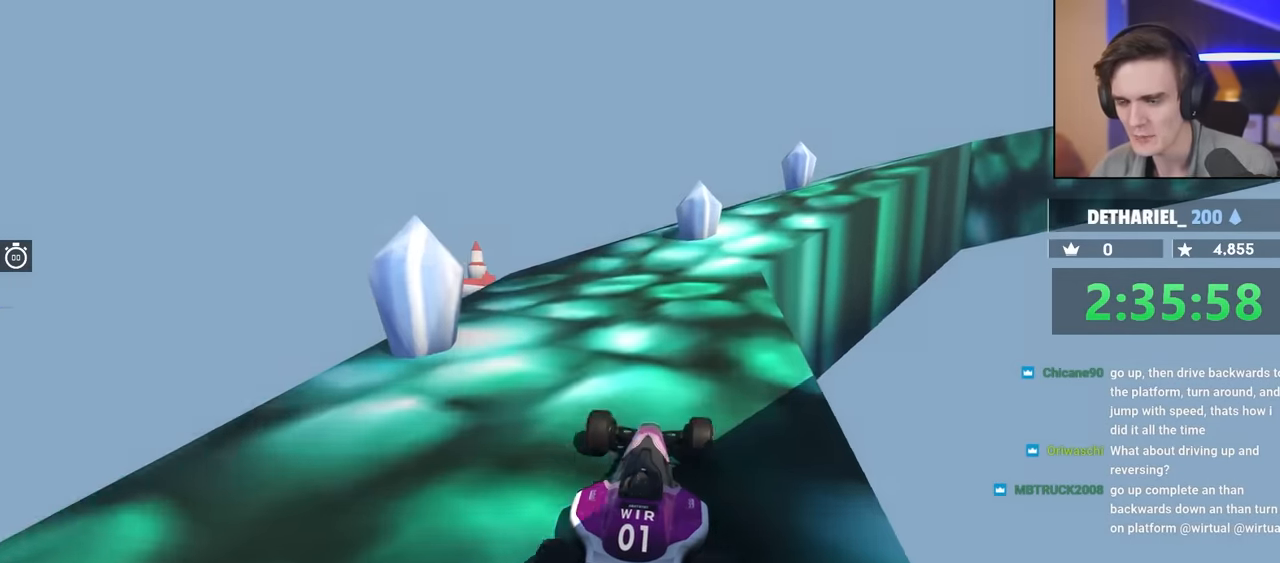
{"keys": ["up"], "events": [[167, "right", "down"], [500, "right", "up"]]}
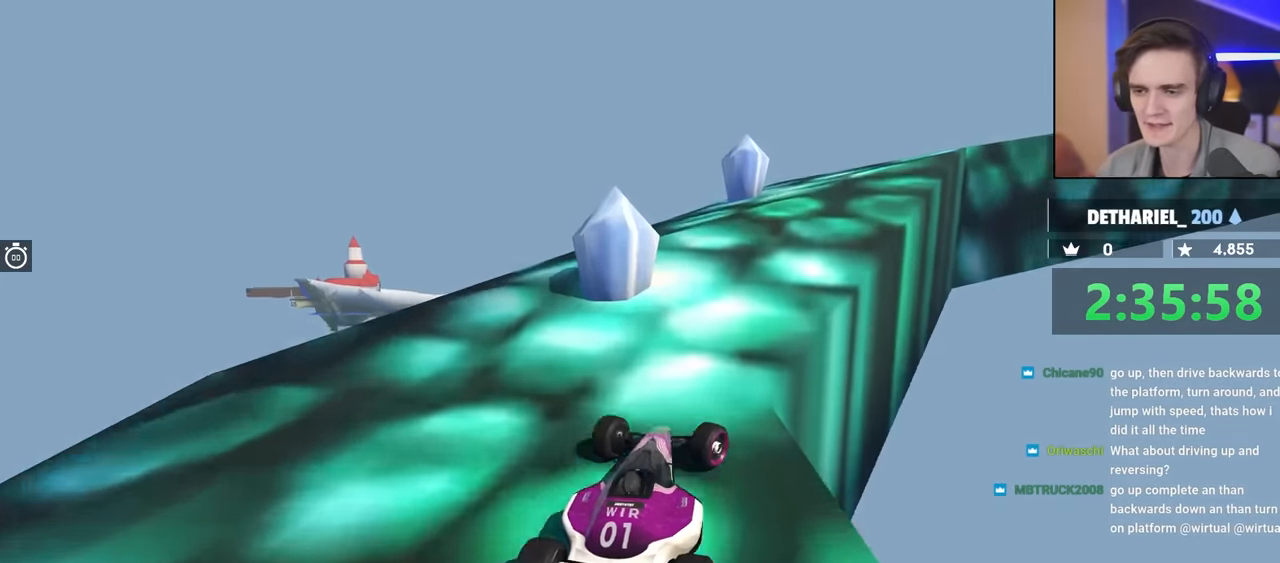
{"keys": ["right", "up"], "events": [[367, "right", "down"]]}
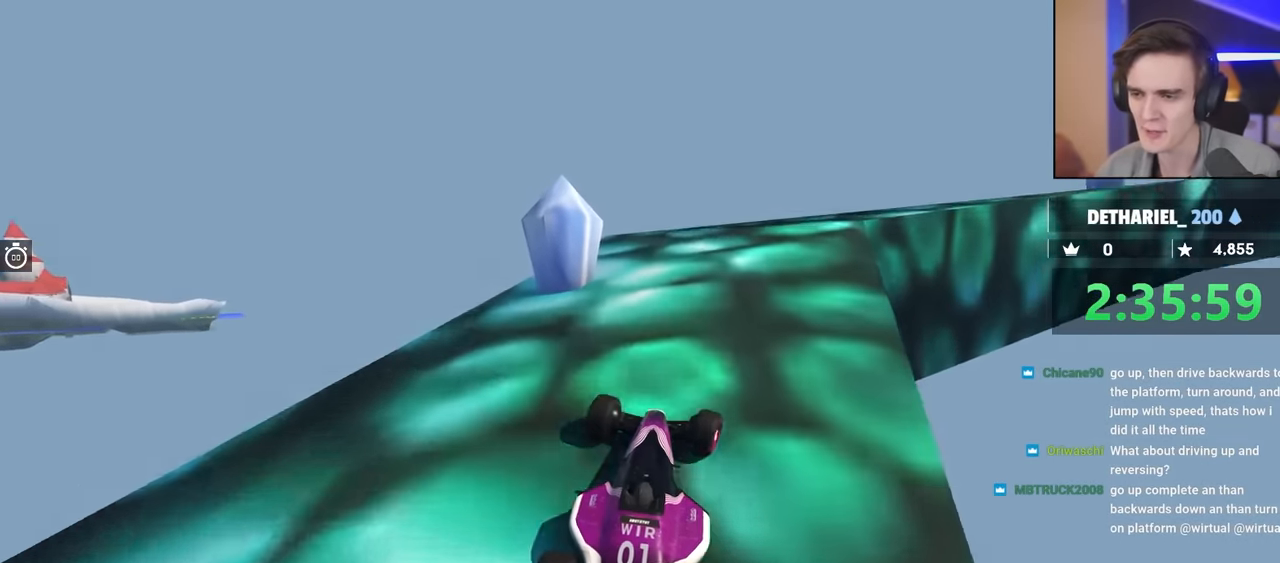
{"keys": ["right", "up"], "events": [[250, "right", "up"], [433, "right", "down"]]}
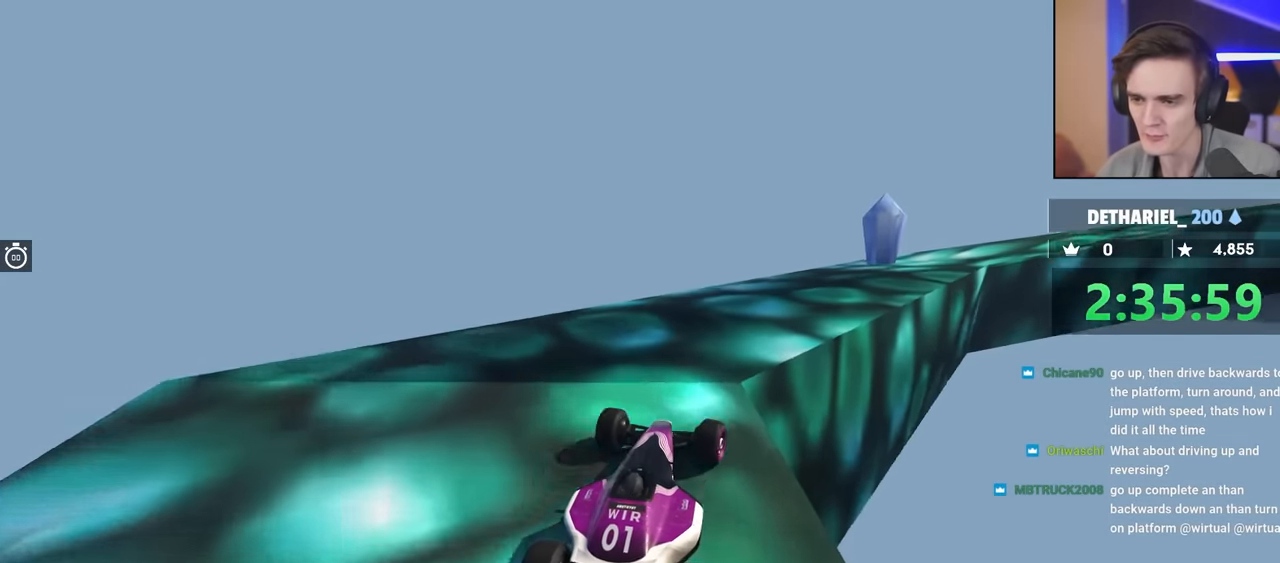
{"keys": ["right", "up"], "events": [[67, "right", "up"], [250, "right", "down"]]}
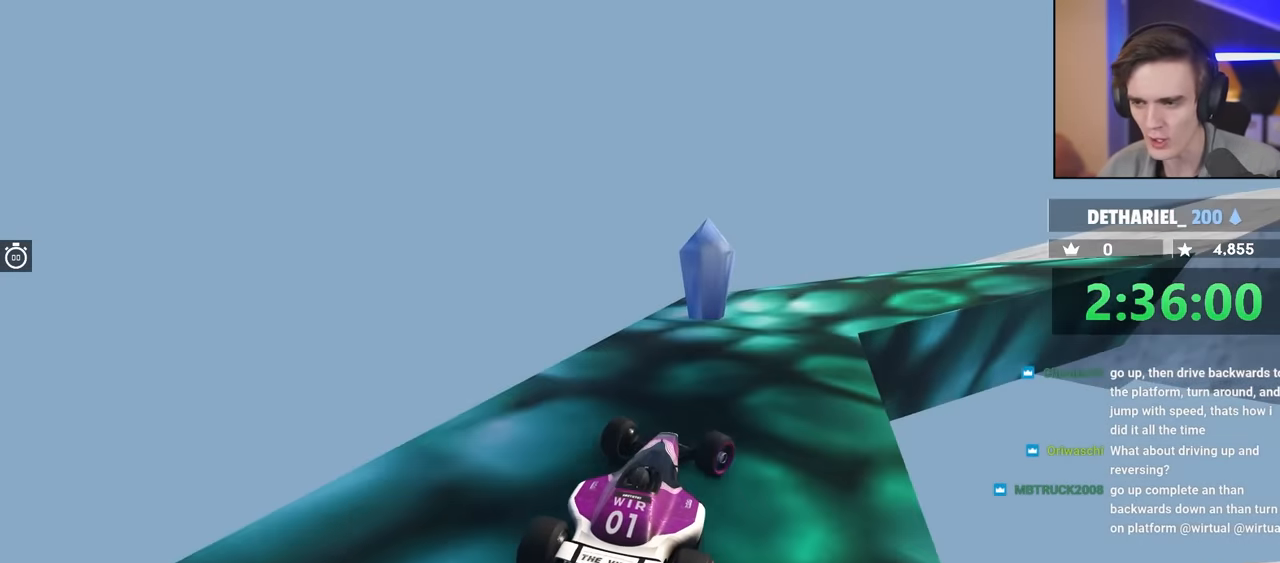
{"keys": ["right", "up"], "events": [[33, "right", "up"], [183, "right", "down"], [367, "right", "up"], [417, "right", "down"]]}
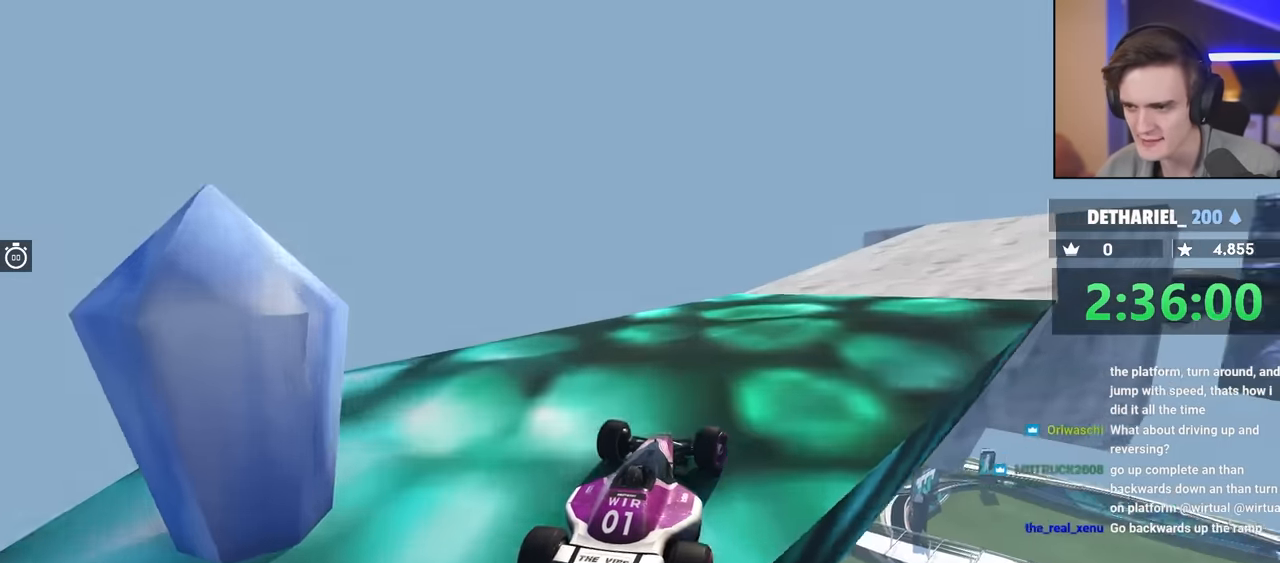
{"keys": ["right", "up"], "events": [[167, "right", "up"], [267, "right", "down"], [450, "right", "up"], [483, "right", "down"]]}
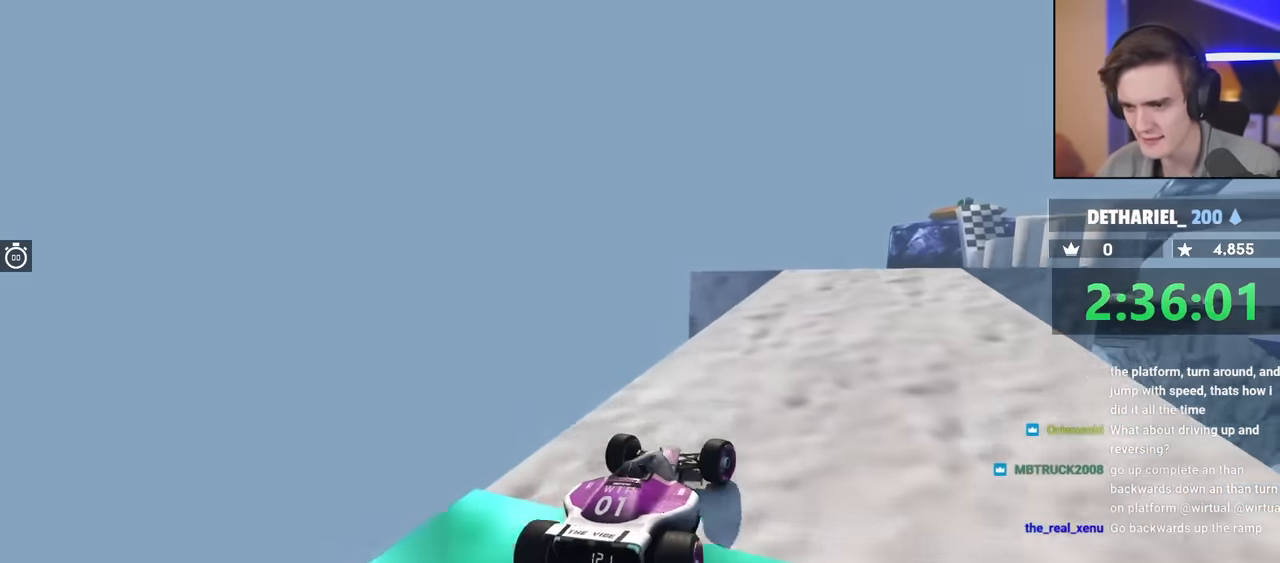
{"keys": ["up"], "events": [[233, "right", "up"], [317, "left", "down"], [467, "left", "up"]]}